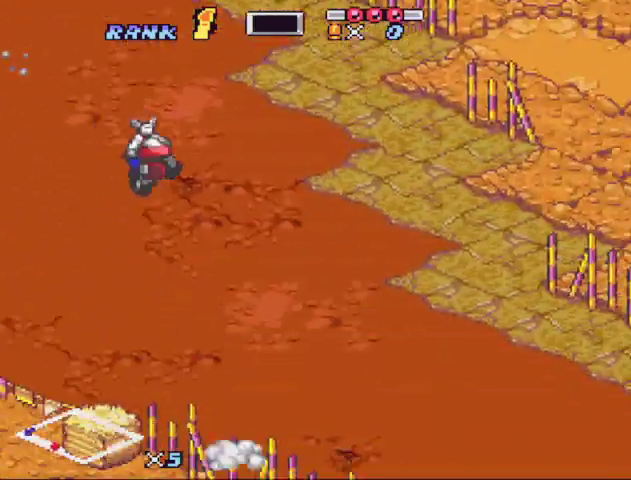
Gameplay with a controller (Nintendo layout); each line is a JSON object with the inputs held at the frame after it. "events" lists button and stick changes between this image and that frame as [ms after this image, input, new state], when the widget could be followed in between. Not read: L3 R3.
{"buttons": ["B", "X"], "events": [[100, "X", "down"], [333, "DPAD_LEFT", "down"], [400, "DPAD_LEFT", "up"]]}
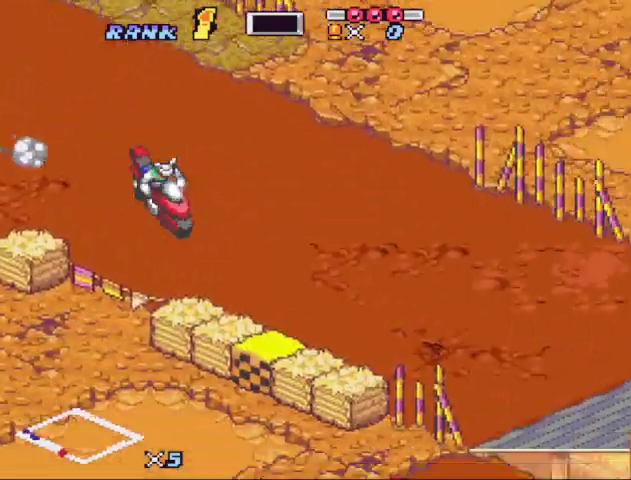
{"buttons": ["B"], "events": [[333, "X", "up"]]}
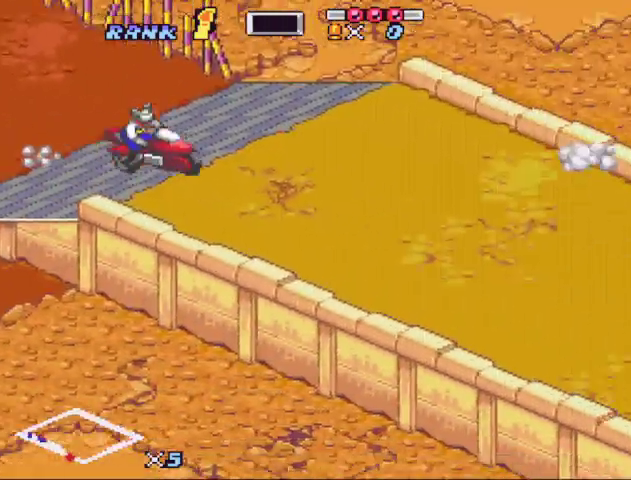
{"buttons": ["B", "X"], "events": [[33, "DPAD_UP", "down"], [200, "DPAD_UP", "up"], [200, "X", "down"]]}
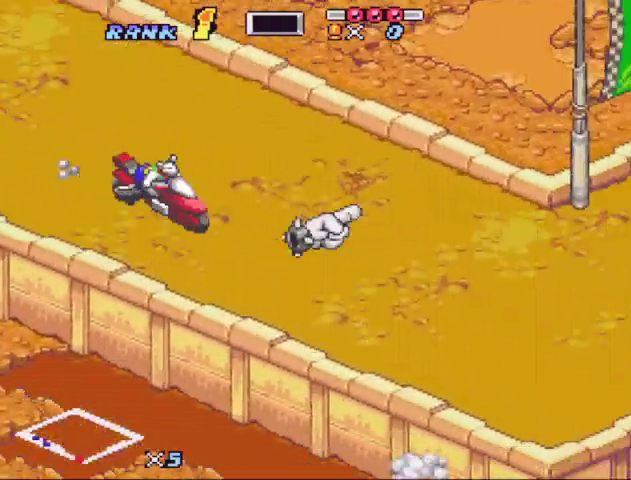
{"buttons": ["B", "X"], "events": [[33, "DPAD_LEFT", "down"], [133, "X", "up"], [200, "X", "down"], [300, "DPAD_LEFT", "up"], [400, "DPAD_LEFT", "down"], [400, "X", "up"], [467, "X", "down"], [500, "DPAD_LEFT", "up"]]}
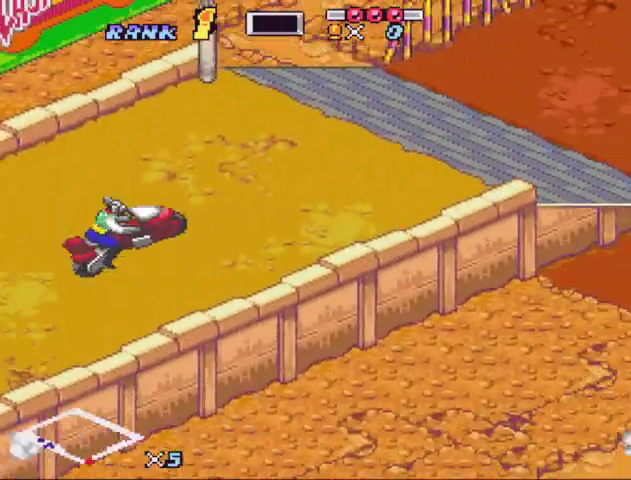
{"buttons": [], "events": [[300, "B", "up"], [300, "X", "up"], [333, "DPAD_LEFT", "down"], [433, "DPAD_LEFT", "up"]]}
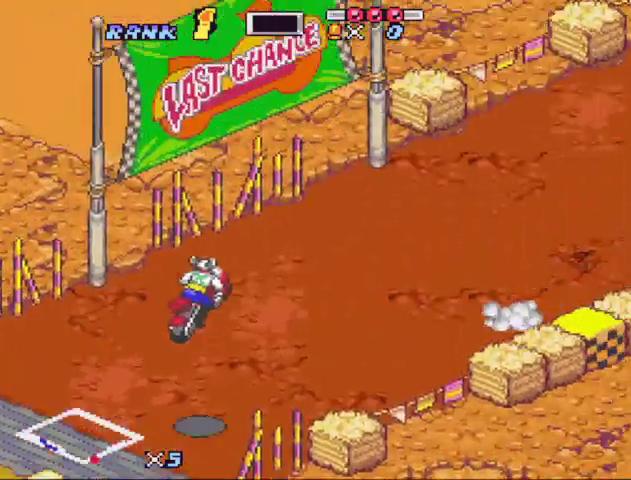
{"buttons": ["B"], "events": [[167, "B", "down"]]}
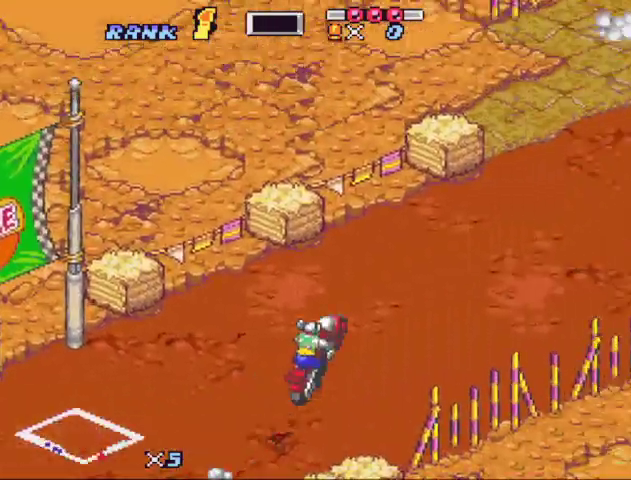
{"buttons": ["B", "X"], "events": [[133, "DPAD_RIGHT", "down"], [233, "X", "down"], [267, "DPAD_RIGHT", "up"], [400, "X", "up"], [500, "X", "down"]]}
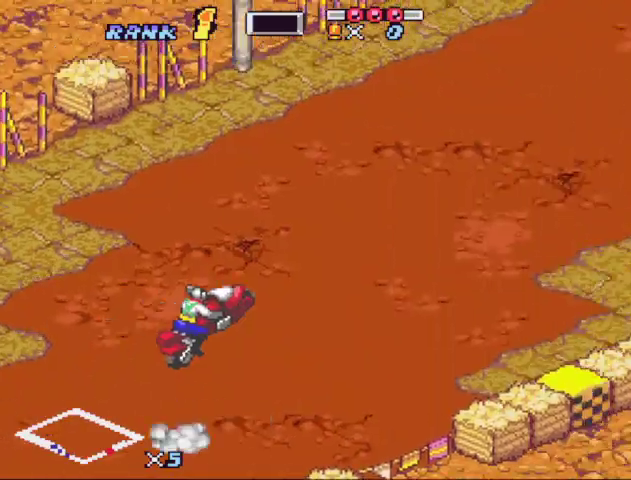
{"buttons": ["B", "X"], "events": [[200, "X", "up"], [267, "X", "down"]]}
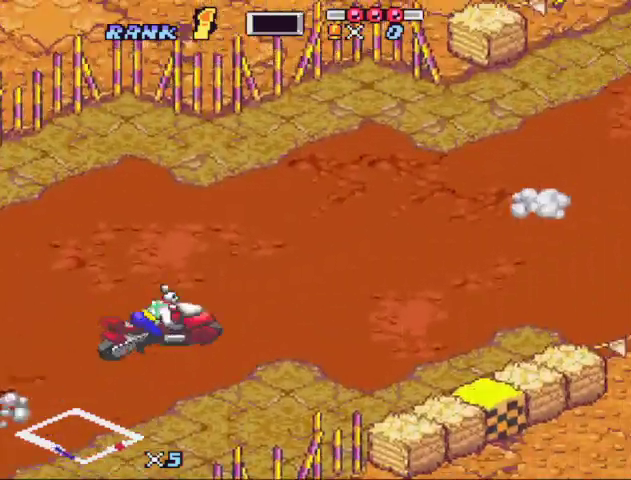
{"buttons": ["B", "X"], "events": [[33, "X", "up"], [133, "X", "down"], [300, "X", "up"], [400, "X", "down"]]}
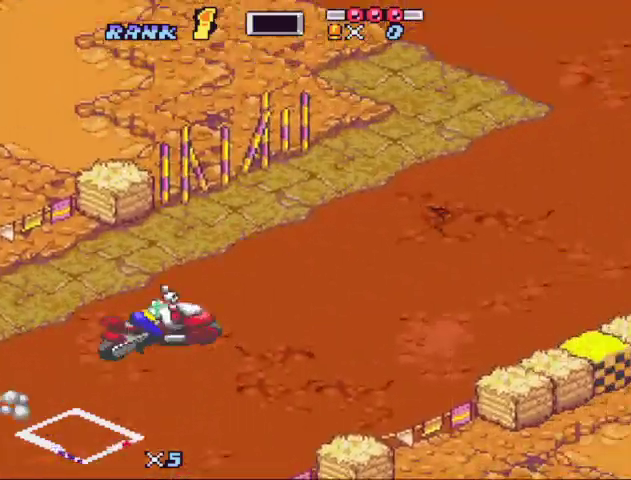
{"buttons": ["B", "X", "R1", "DPAD_LEFT"], "events": [[267, "DPAD_LEFT", "down"], [400, "R1", "down"]]}
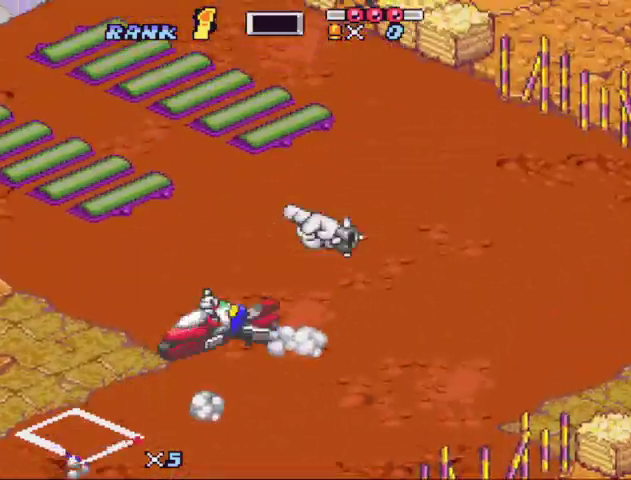
{"buttons": [], "events": [[67, "R1", "up"], [67, "X", "up"], [100, "DPAD_LEFT", "up"], [200, "B", "up"]]}
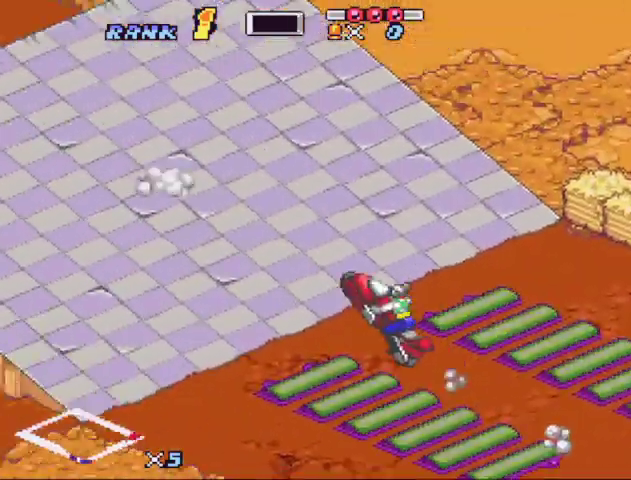
{"buttons": ["B"], "events": [[33, "B", "down"], [100, "B", "up"], [167, "B", "down"]]}
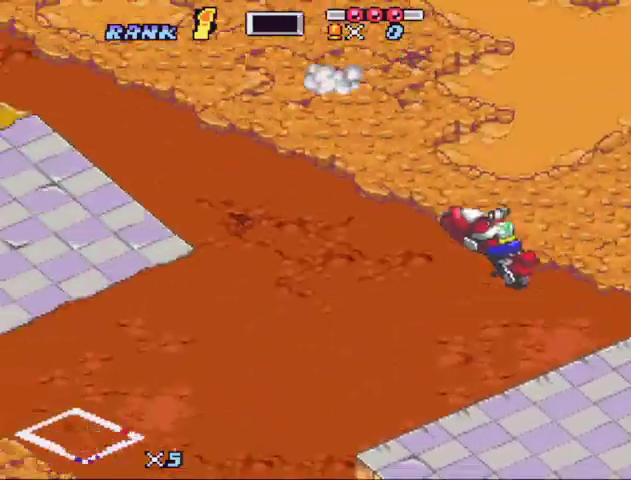
{"buttons": ["B"], "events": []}
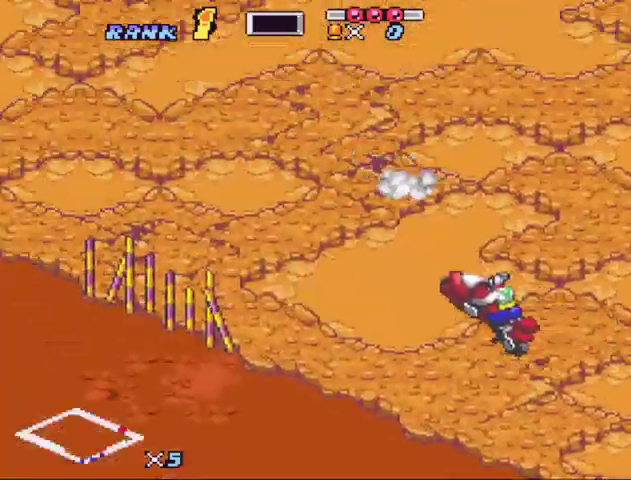
{"buttons": ["B"], "events": []}
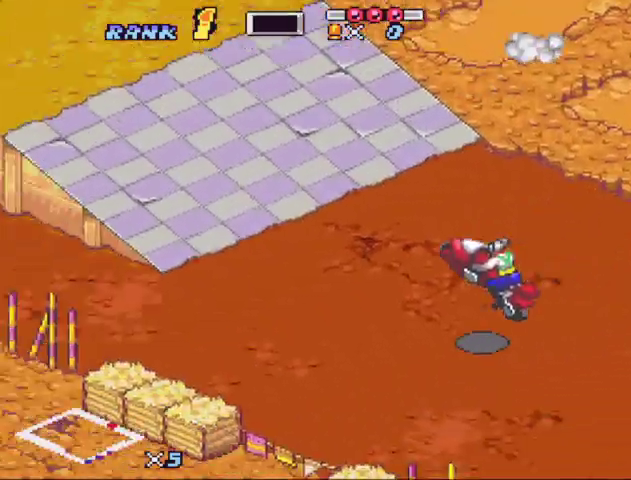
{"buttons": ["B", "X"], "events": [[500, "X", "down"]]}
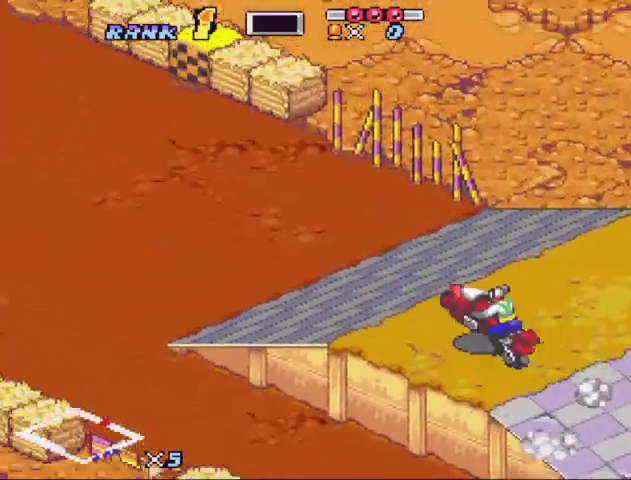
{"buttons": ["B", "X"], "events": [[300, "X", "up"], [500, "X", "down"]]}
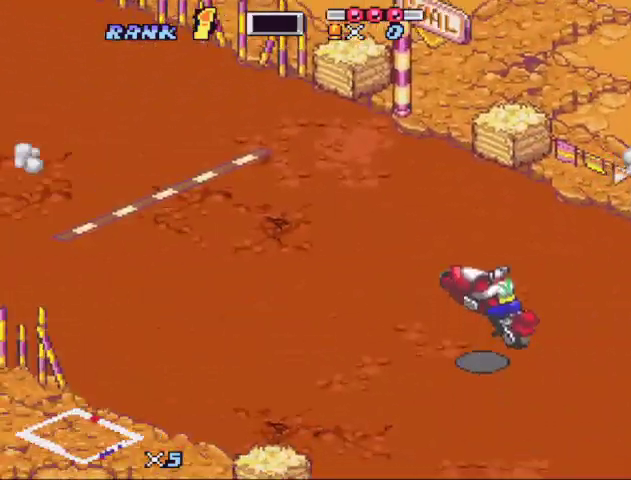
{"buttons": ["B", "X"], "events": [[233, "X", "up"], [333, "X", "down"]]}
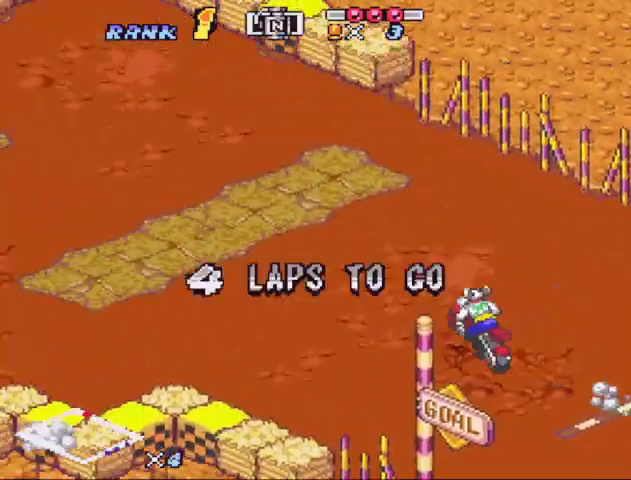
{"buttons": ["B", "X", "DPAD_LEFT"], "events": [[33, "X", "up"], [100, "X", "down"], [267, "DPAD_LEFT", "down"], [267, "X", "up"], [367, "X", "down"]]}
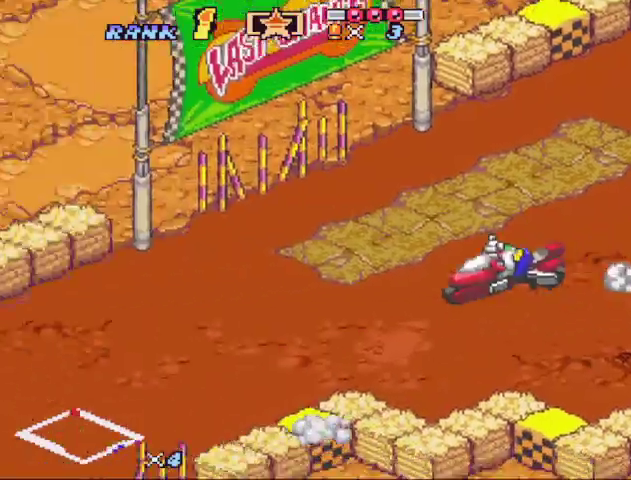
{"buttons": ["B", "DPAD_RIGHT"], "events": [[33, "DPAD_LEFT", "up"], [33, "X", "up"], [100, "DPAD_LEFT", "down"], [100, "X", "down"], [167, "DPAD_LEFT", "up"], [267, "X", "up"], [333, "X", "down"], [467, "DPAD_RIGHT", "down"], [500, "X", "up"]]}
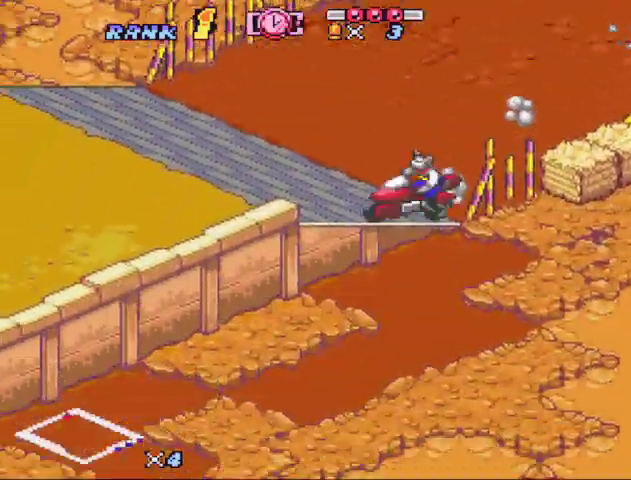
{"buttons": ["B", "DPAD_RIGHT"], "events": [[67, "DPAD_RIGHT", "up"], [67, "X", "down"], [233, "X", "up"], [333, "X", "down"], [467, "DPAD_RIGHT", "down"], [467, "X", "up"]]}
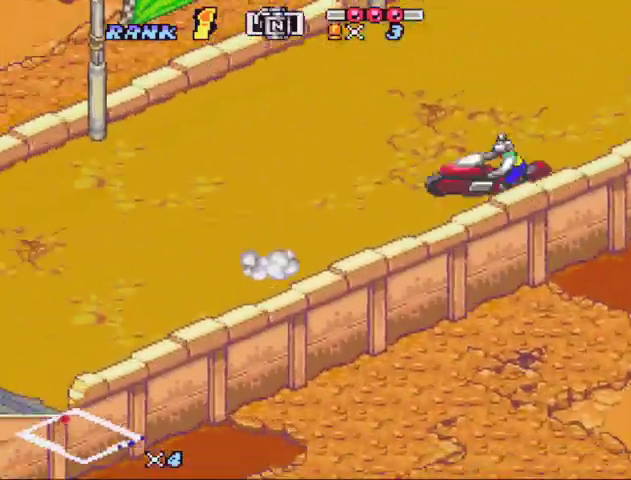
{"buttons": ["B", "X"]}
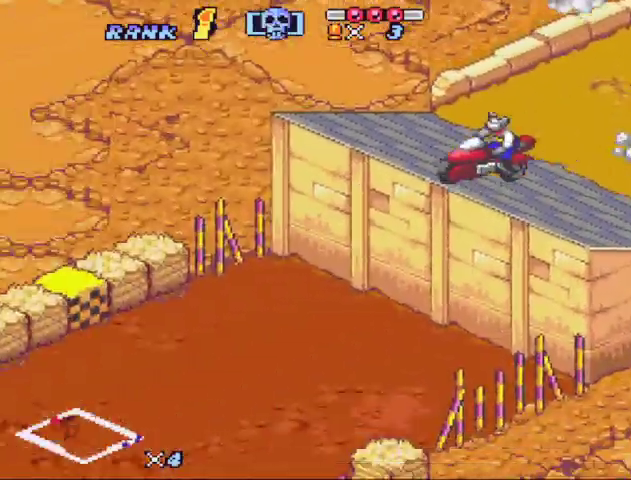
{"buttons": ["B", "DPAD_LEFT"]}
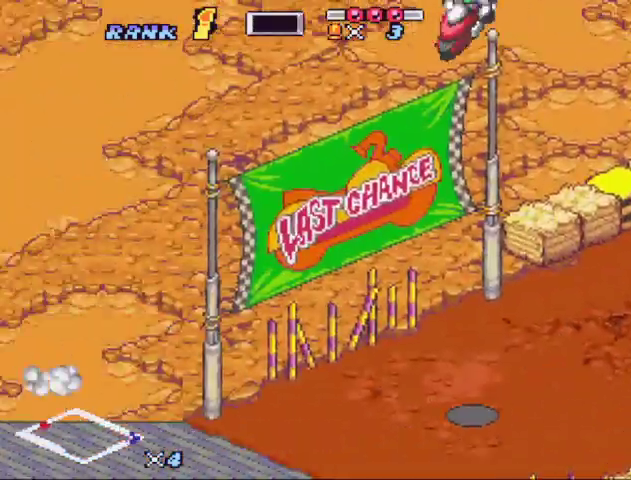
{"buttons": ["B"], "events": [[433, "DPAD_LEFT", "up"]]}
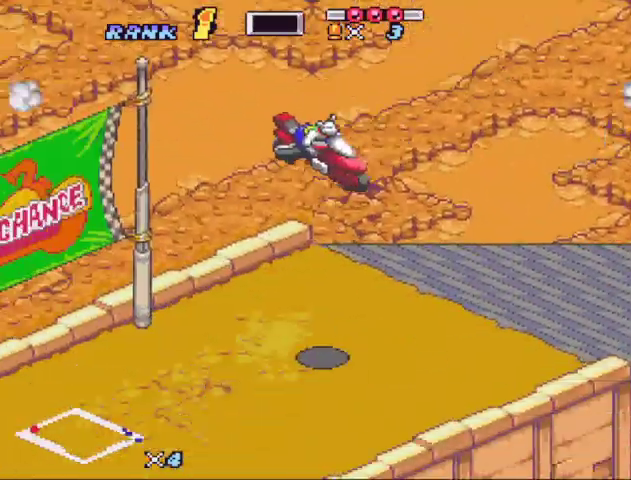
{"buttons": ["B"], "events": [[33, "Y", "down"], [100, "Y", "up"], [333, "Y", "down"], [433, "Y", "up"]]}
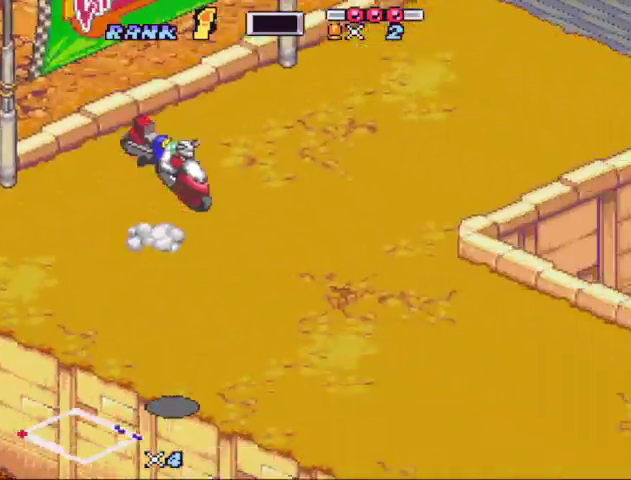
{"buttons": ["B"], "events": [[100, "X", "down"], [267, "X", "up"], [333, "X", "down"], [500, "X", "up"]]}